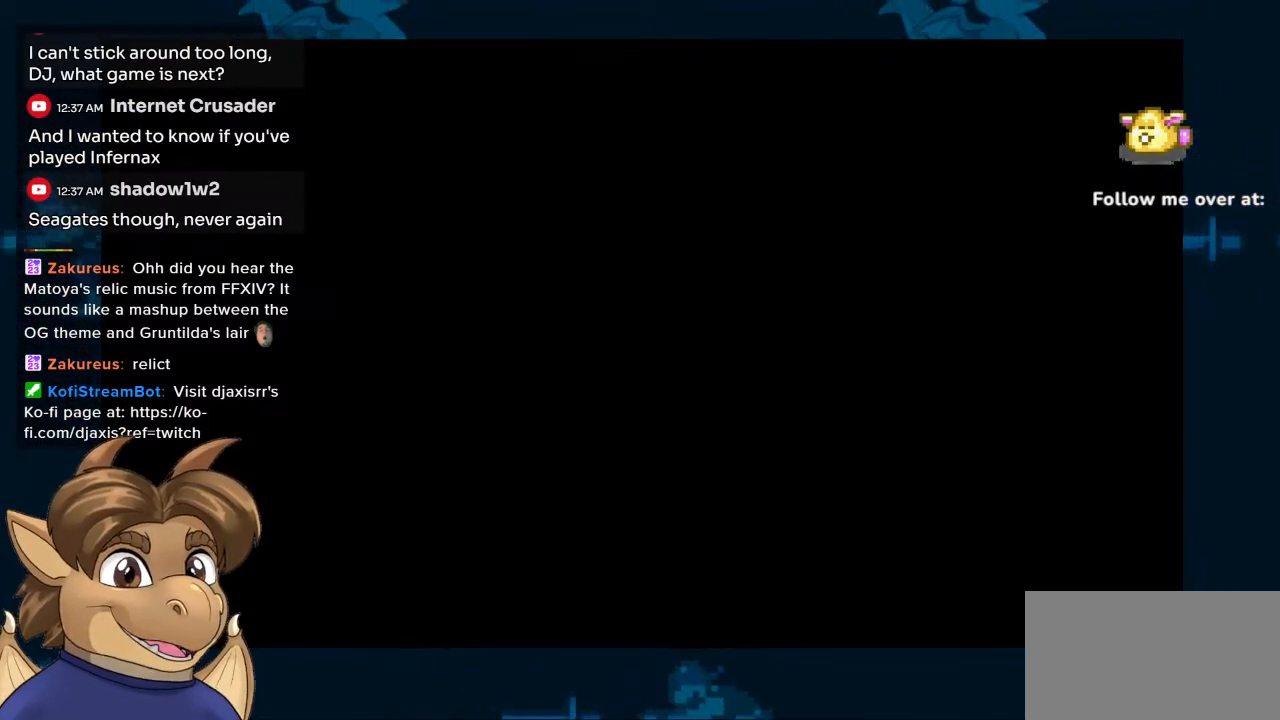
Gameplay with a controller (Nintendo layout); each line is a JSON object with the inputs held at the frame after it. "events" lists button and stick changes between this image and that frame as [ms after this image, input, new state], when the widget could be followed in between. Not read: L1 L2 L3 R2 R3.
{"buttons": [], "left_stick": "center", "right_stick": "center", "events": []}
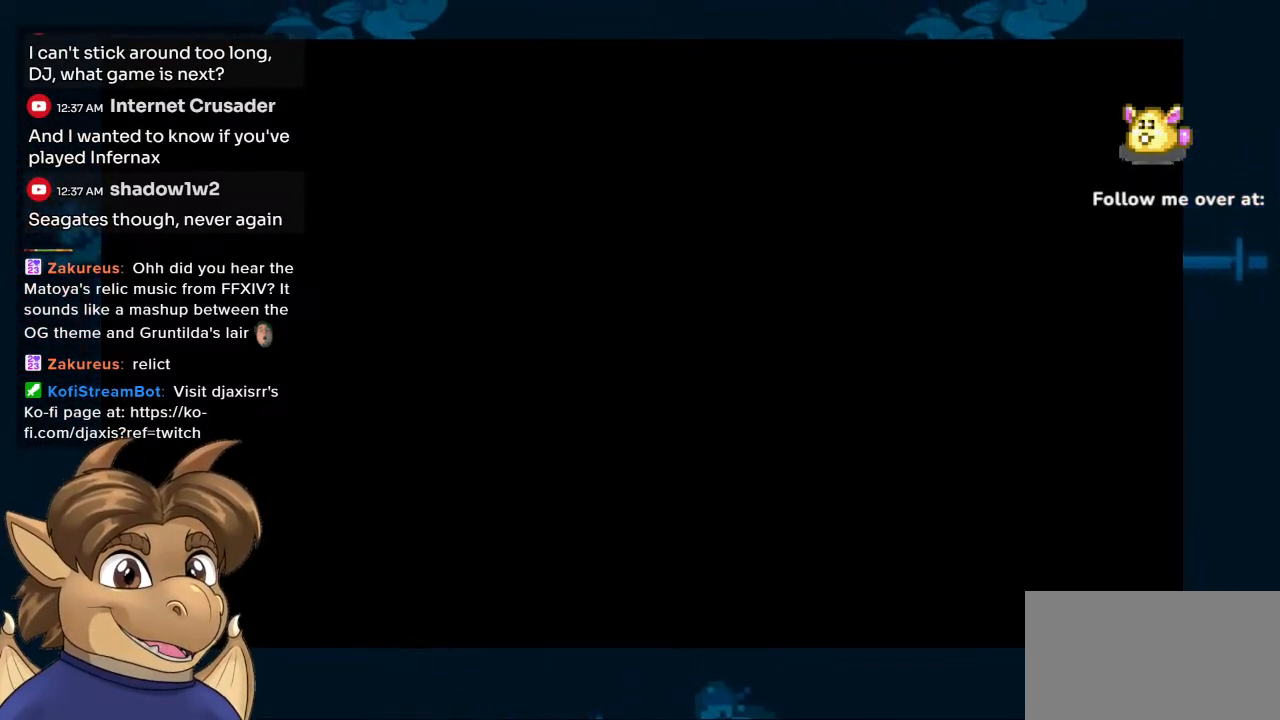
{"buttons": [], "left_stick": "center", "right_stick": "center", "events": []}
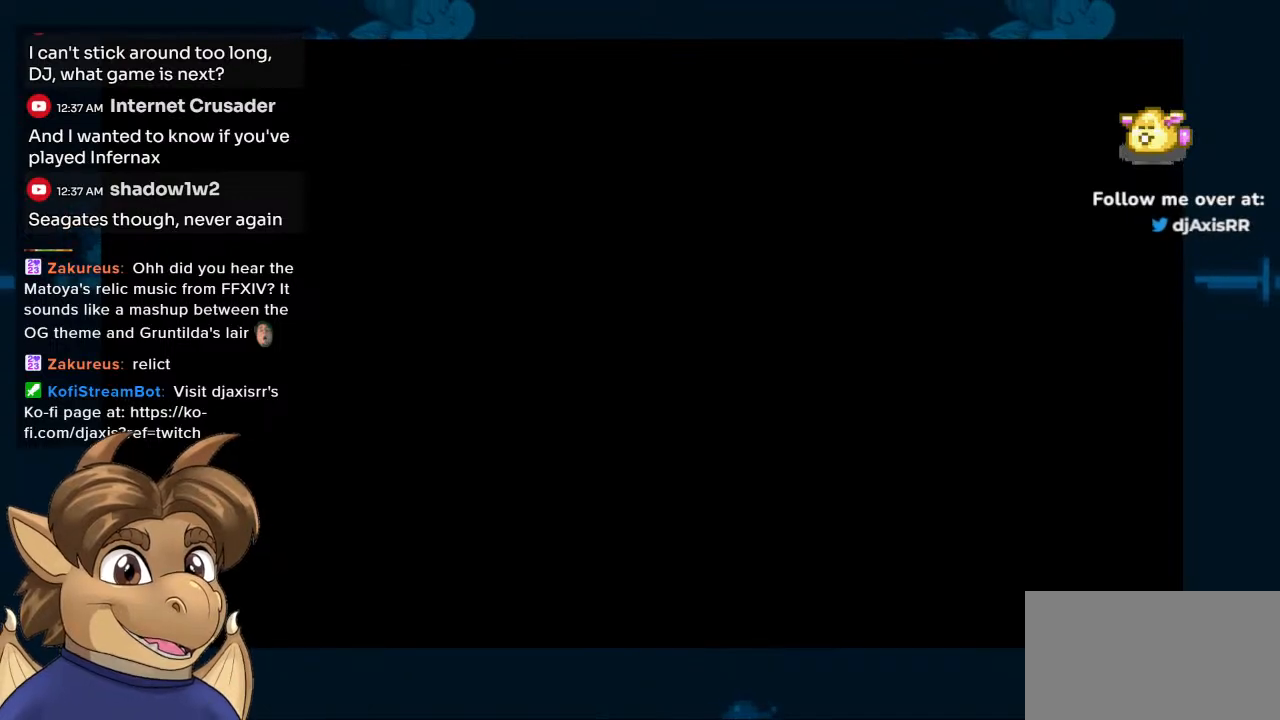
{"buttons": [], "left_stick": "center", "right_stick": "center", "events": []}
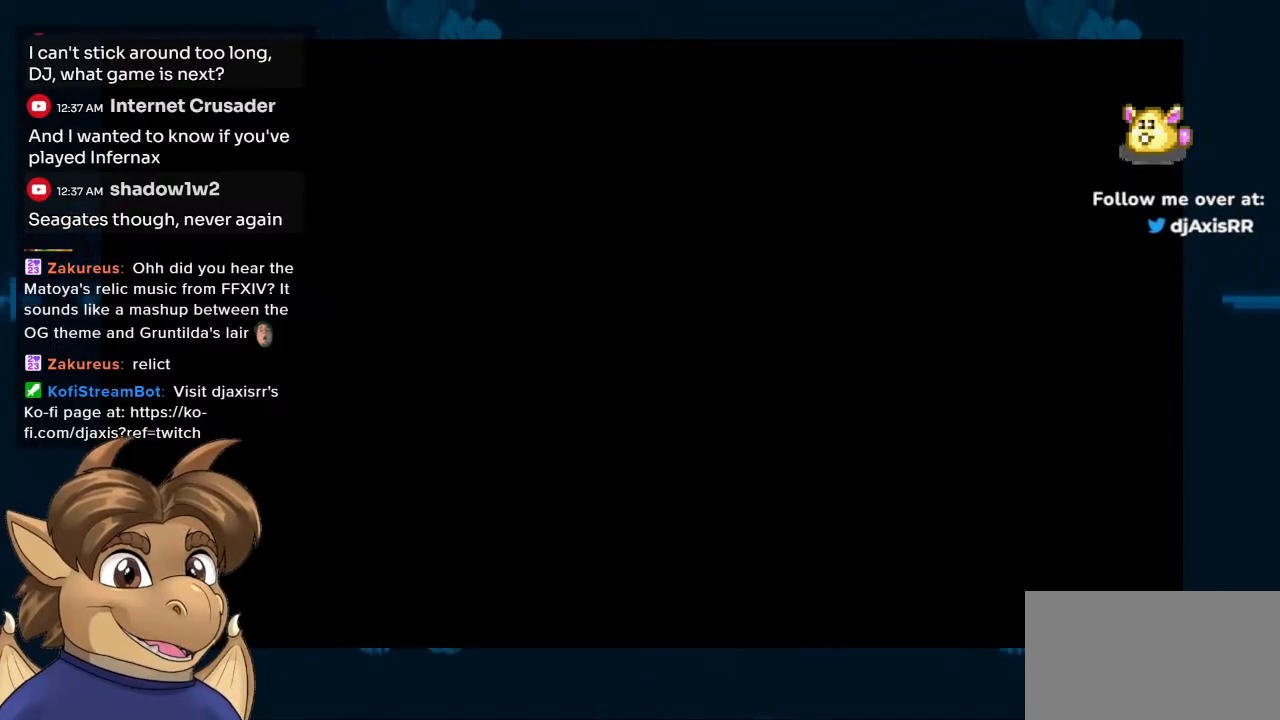
{"buttons": [], "left_stick": "center", "right_stick": "center", "events": []}
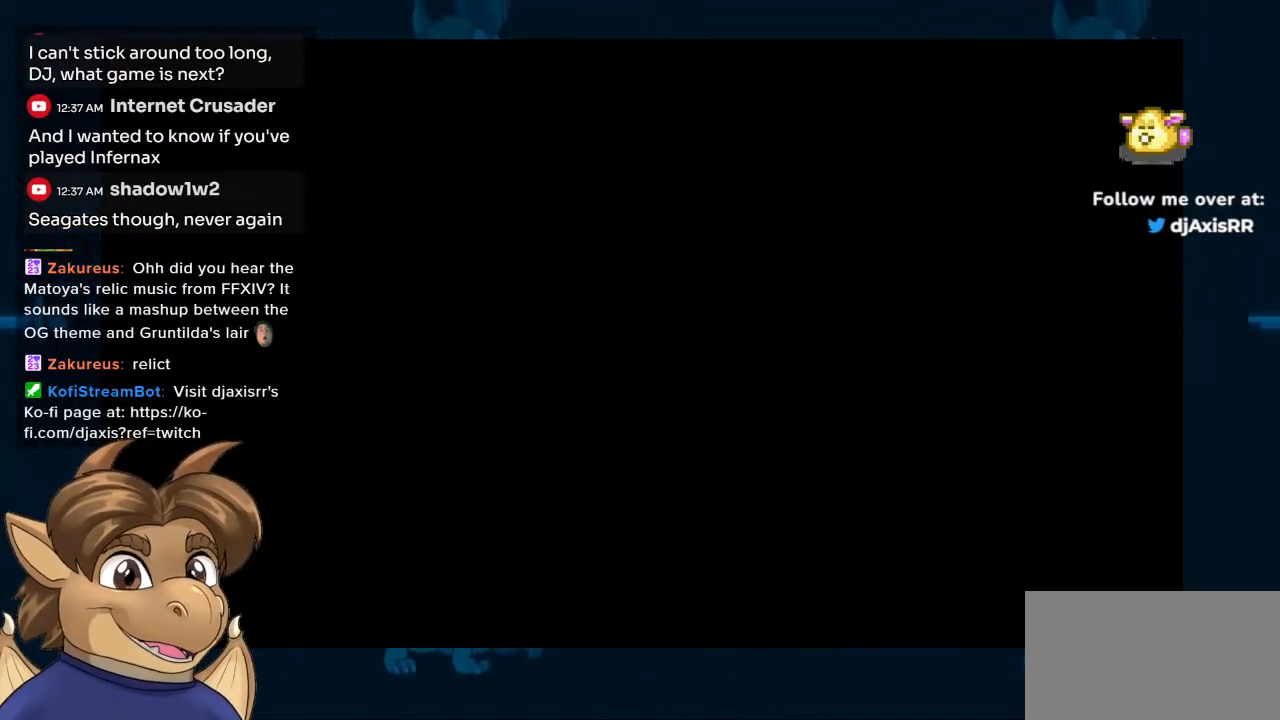
{"buttons": [], "left_stick": "center", "right_stick": "center", "events": []}
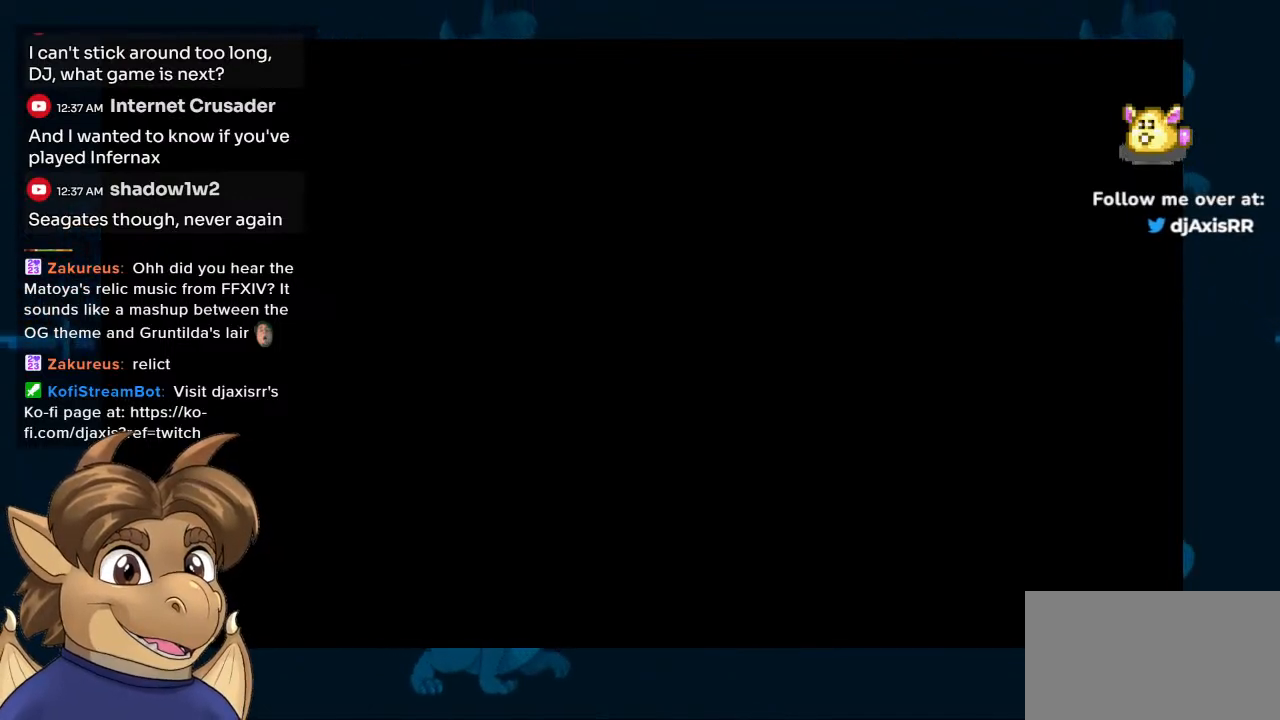
{"buttons": ["Y"], "left_stick": "center", "right_stick": "center", "events": [[283, "Y", "down"]]}
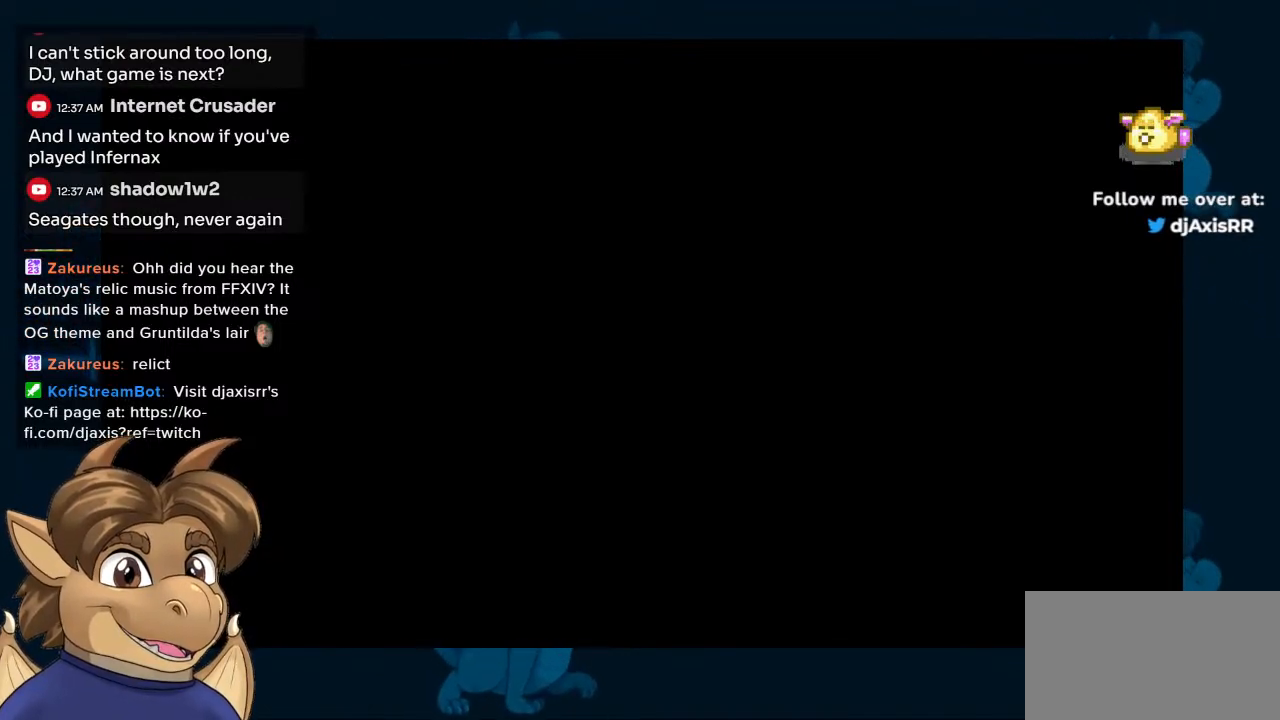
{"buttons": [], "left_stick": "center", "right_stick": "center", "events": [[183, "Y", "up"]]}
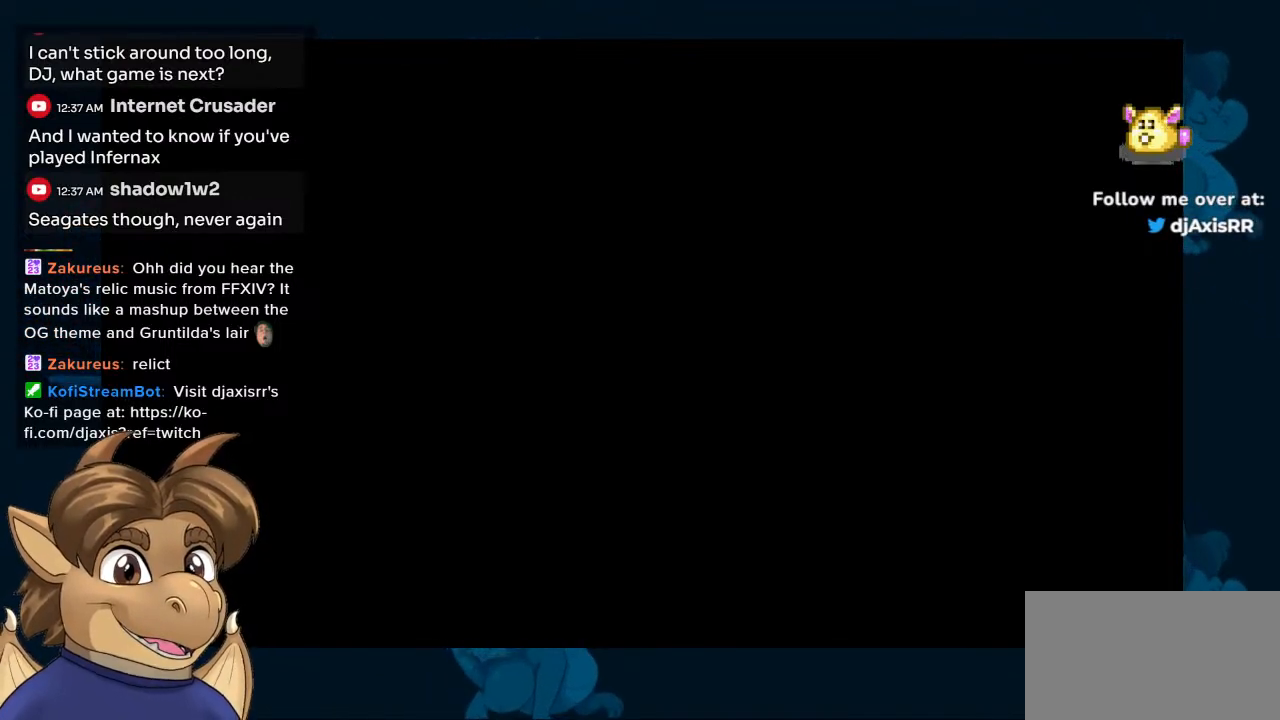
{"buttons": ["Y"], "left_stick": "center", "right_stick": "center", "events": [[483, "Y", "down"]]}
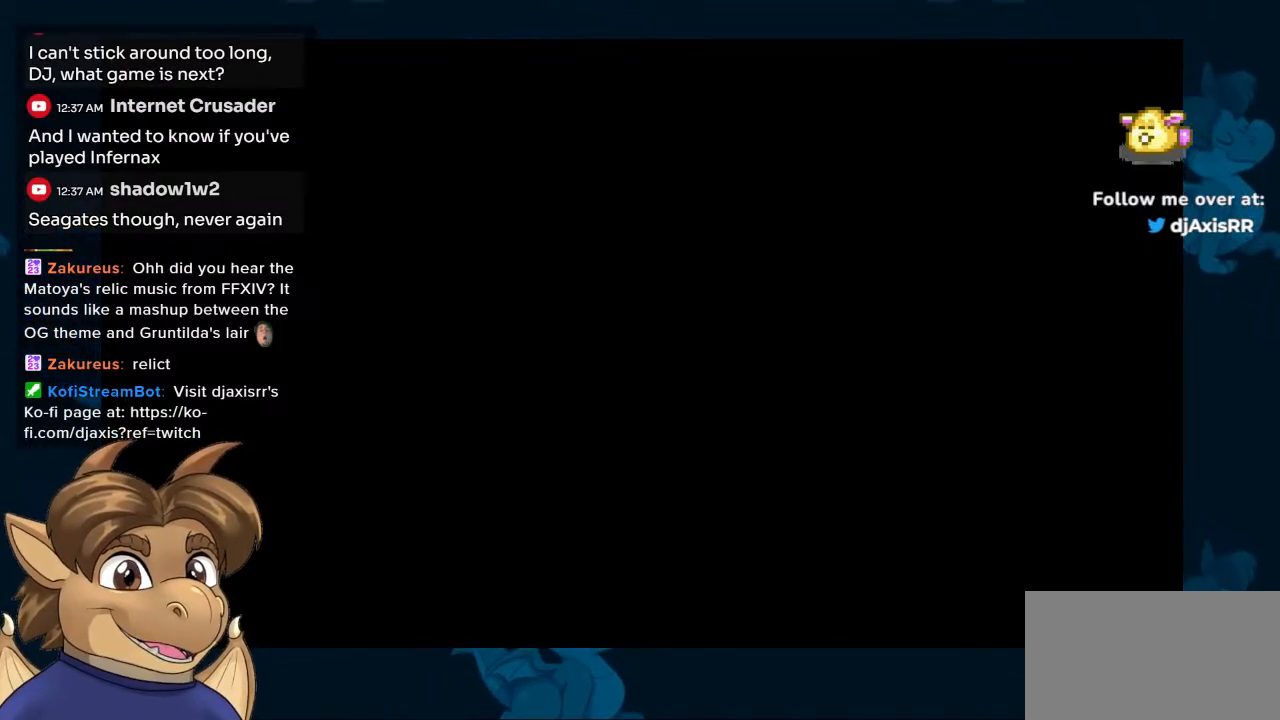
{"buttons": [], "left_stick": "center", "right_stick": "center", "events": [[183, "Y", "up"]]}
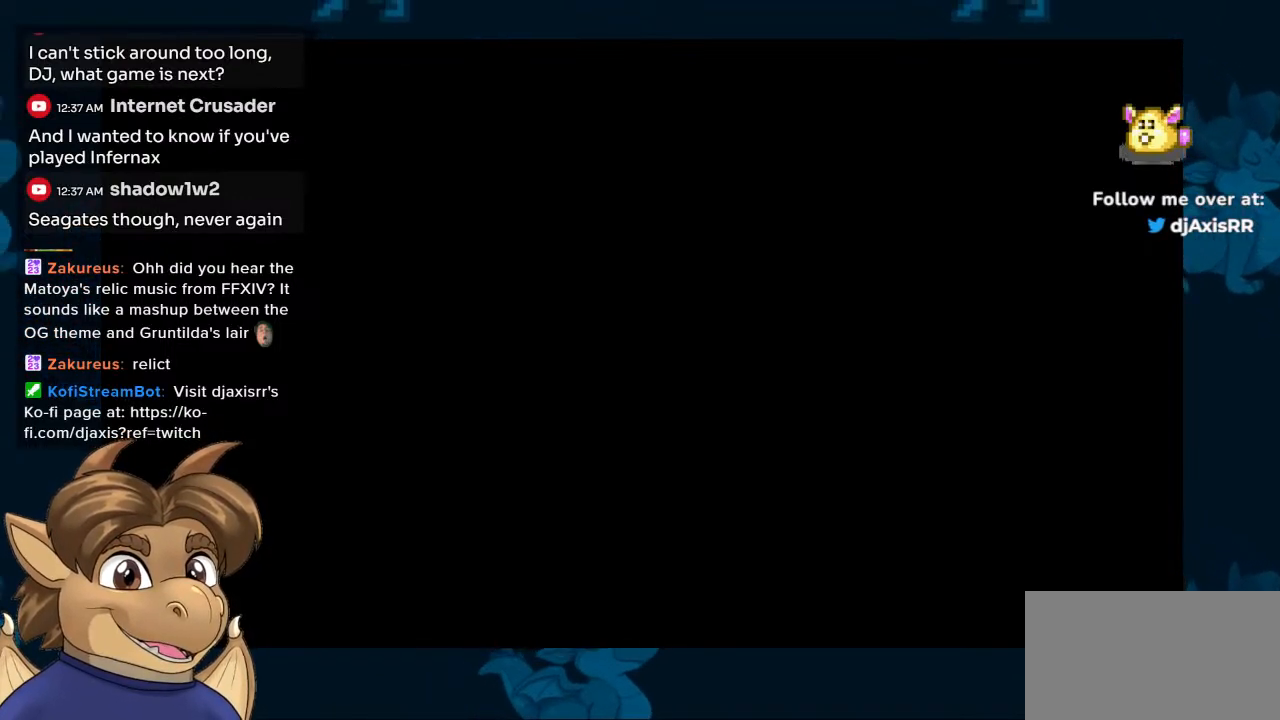
{"buttons": [], "left_stick": "center", "right_stick": "center", "events": []}
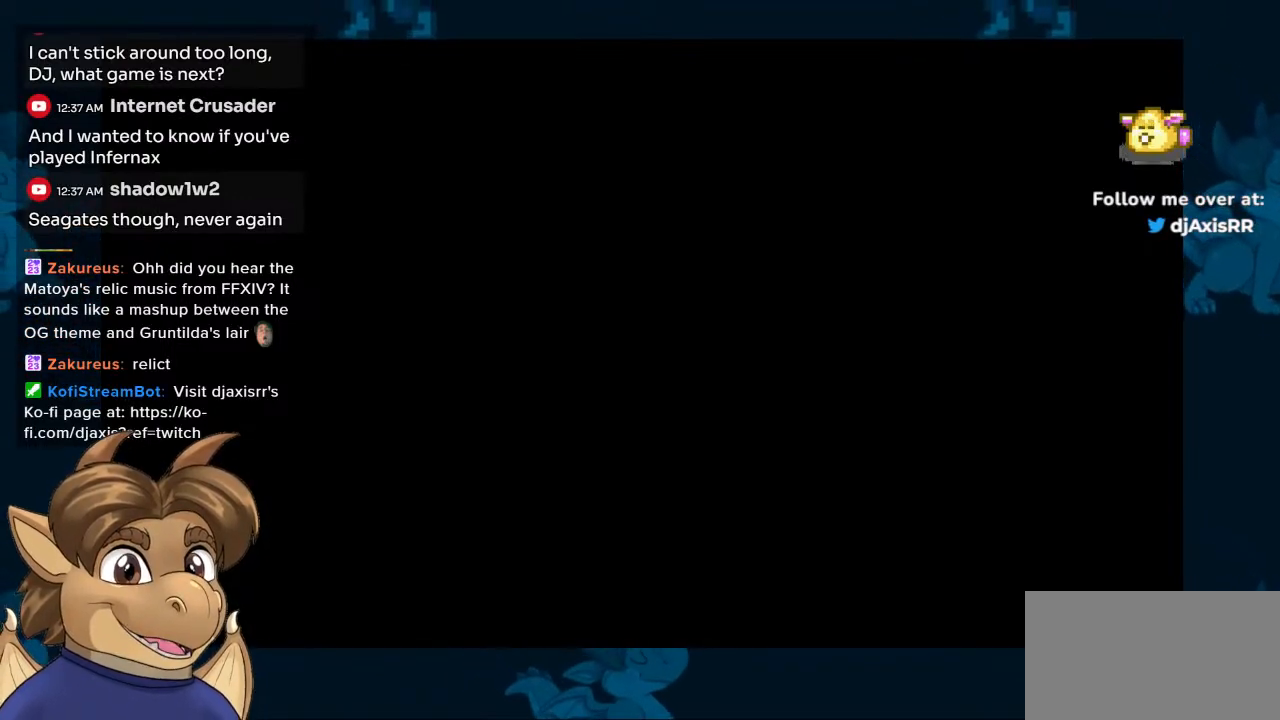
{"buttons": [], "left_stick": "center", "right_stick": "center", "events": []}
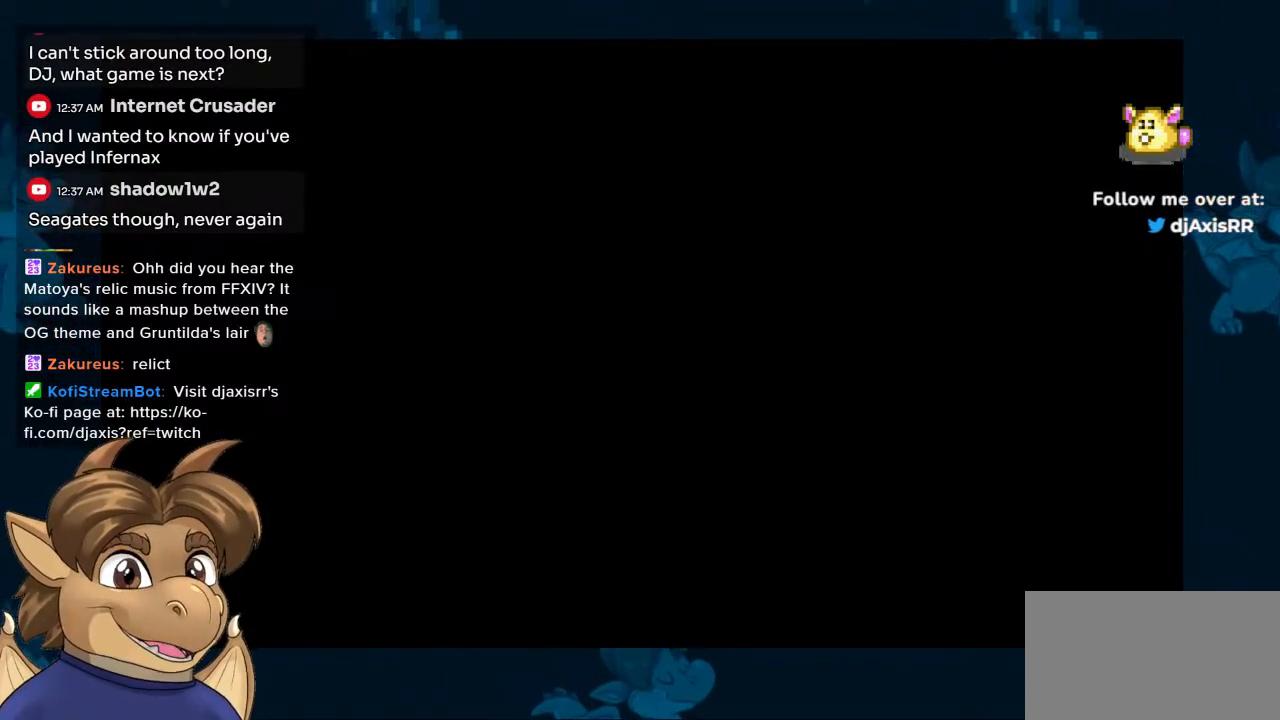
{"buttons": [], "left_stick": "center", "right_stick": "center", "events": []}
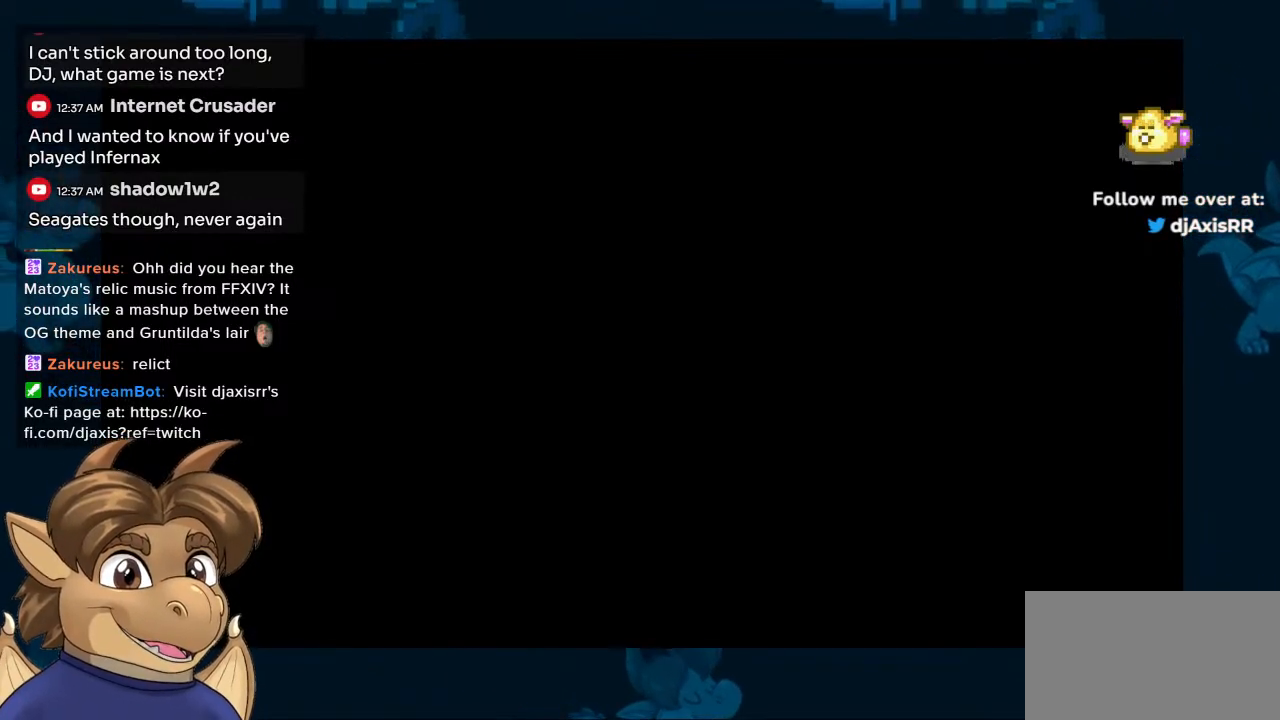
{"buttons": [], "left_stick": "center", "right_stick": "center", "events": []}
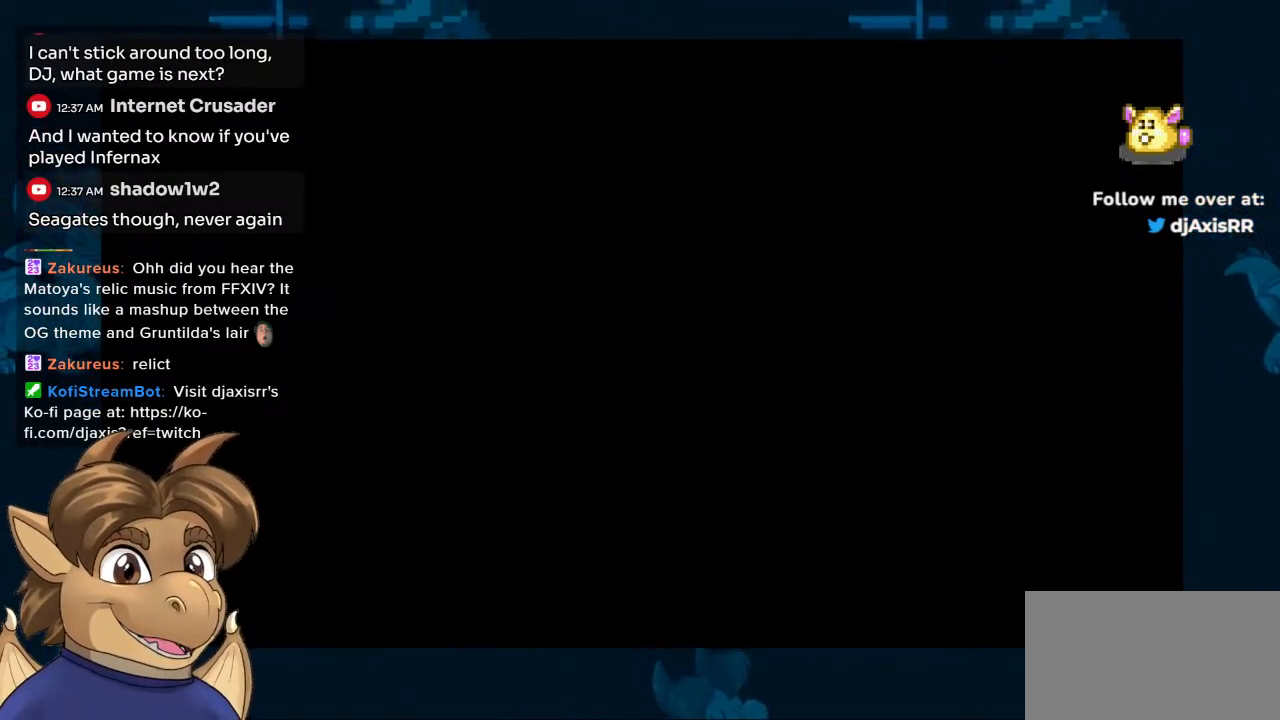
{"buttons": [], "left_stick": "center", "right_stick": "center", "events": []}
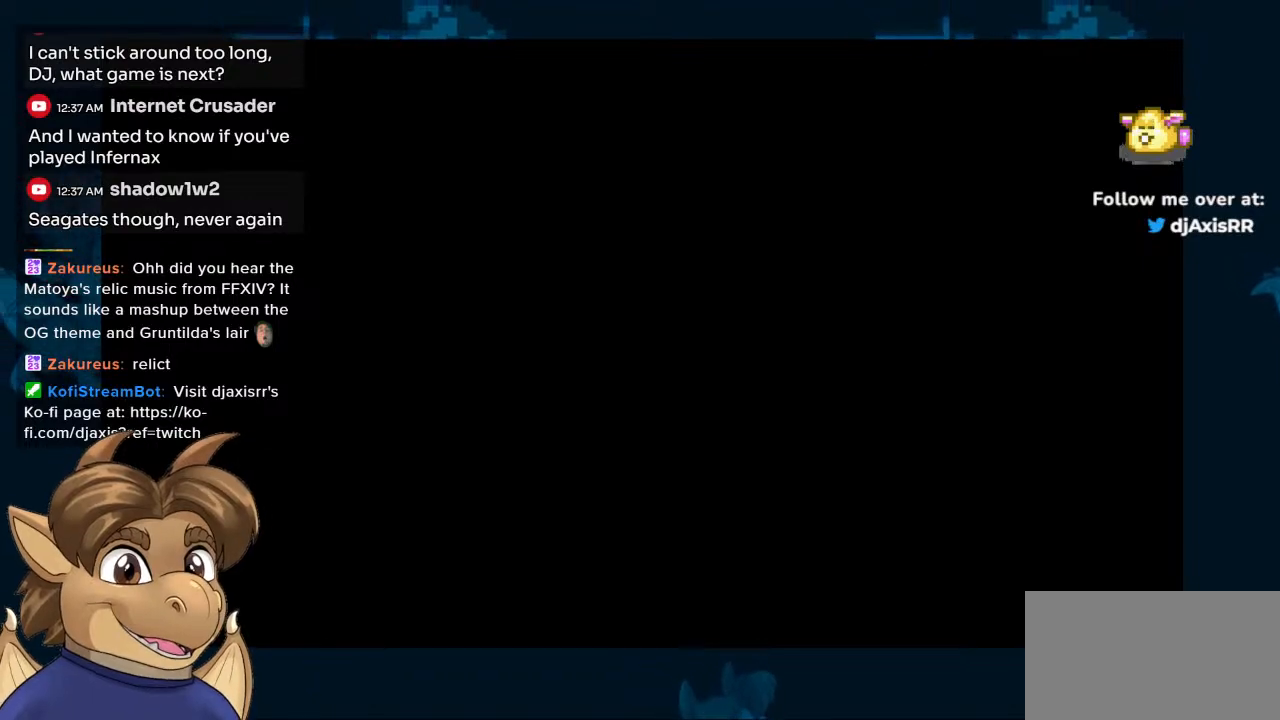
{"buttons": [], "left_stick": "center", "right_stick": "center", "events": []}
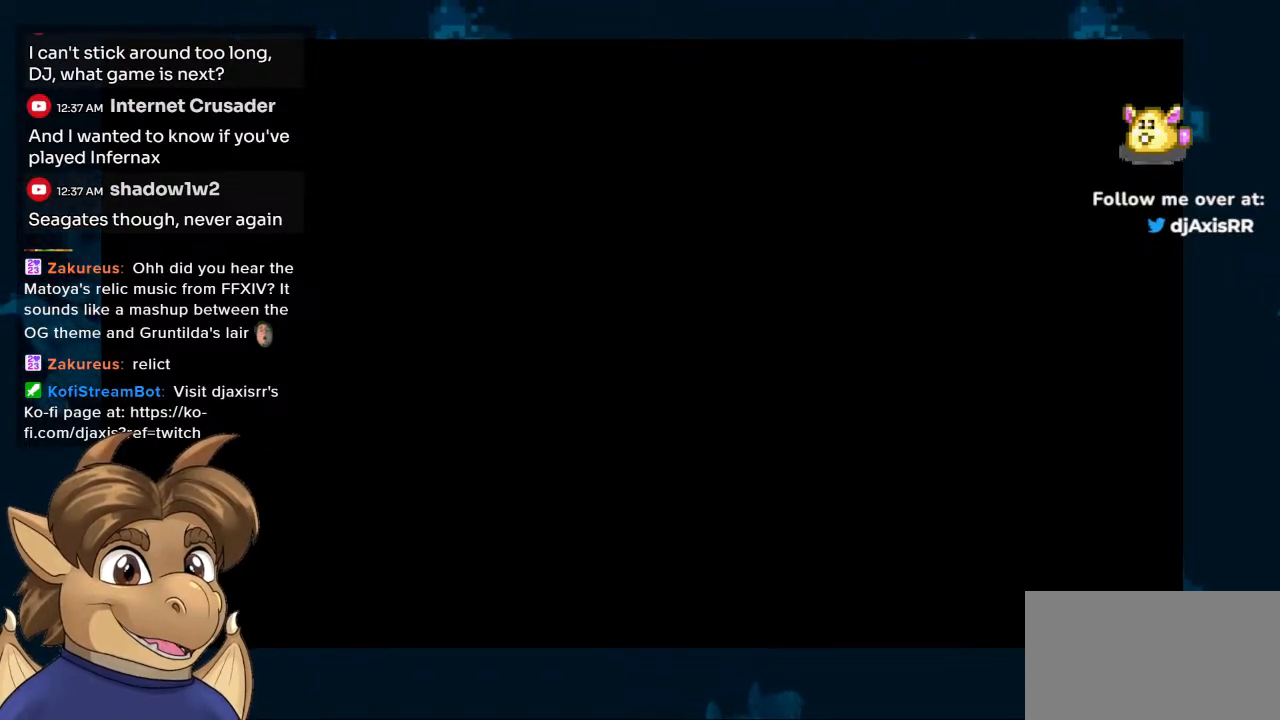
{"buttons": [], "left_stick": "center", "right_stick": "center", "events": []}
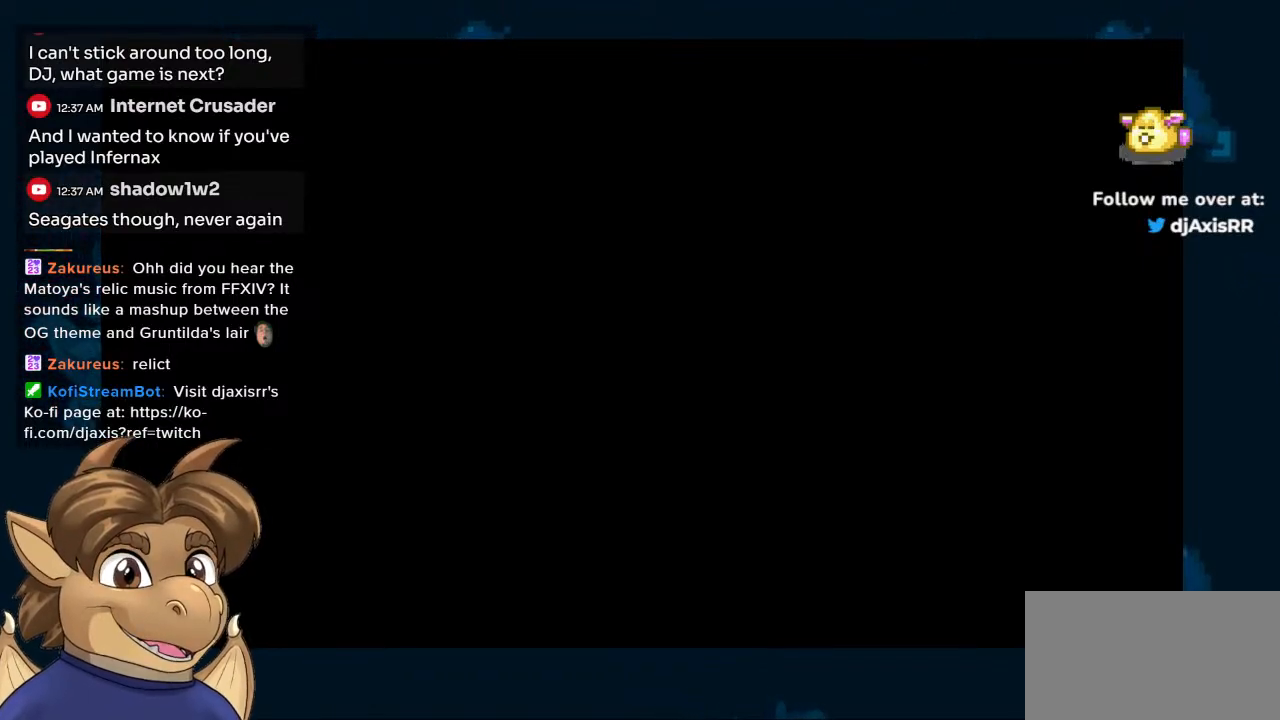
{"buttons": [], "left_stick": "center", "right_stick": "center", "events": []}
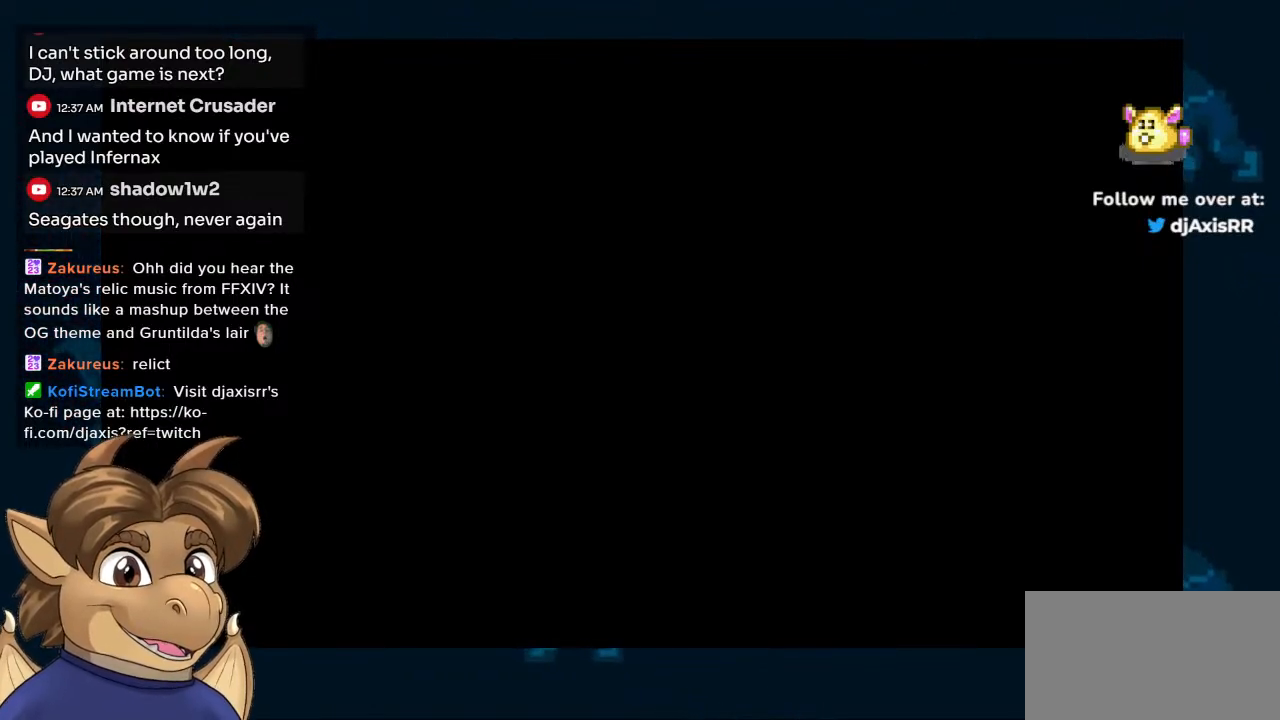
{"buttons": [], "left_stick": "center", "right_stick": "center", "events": [[183, "Y", "down"], [317, "Y", "up"]]}